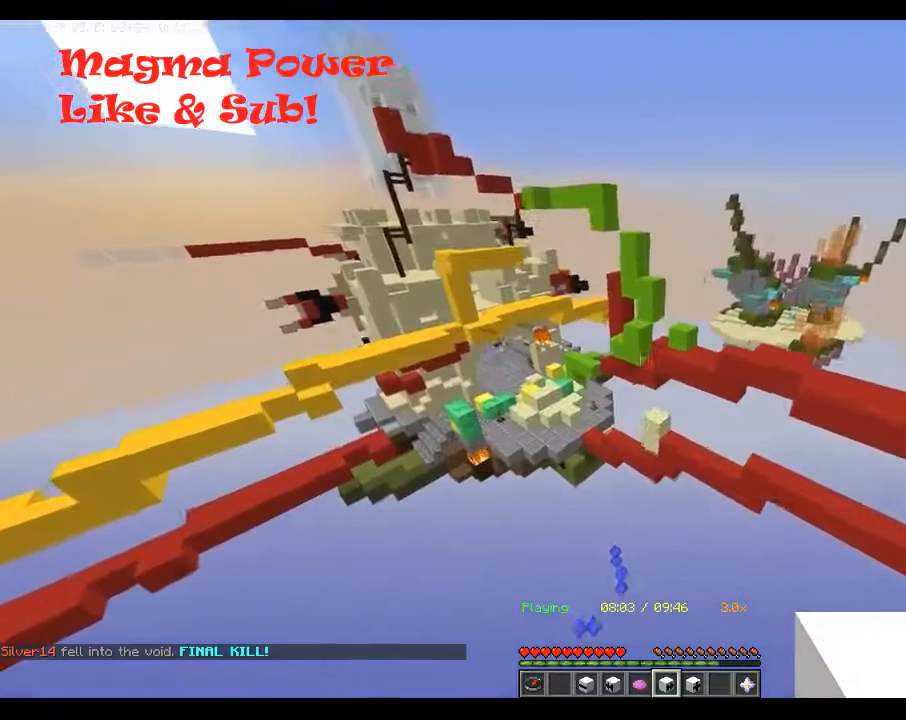
Gameplay with keyboard and mouse; each line is a JSON object with the keys and mouse buttons held at the frame after it. "events" lists presses ("down") and releases ("up") of "a", "d", "s", "space", "w", "mouse_left" and "mouse_right" between this image and that frame as [ms after this image, input, new state], when the widget could be followed in between. "mouse_left", "mouse_right" = the "left", "right" buttons of the "mouse" list. No other keys are recorded. Fast repeated clicks can show as one long hold. Mouse movement is not recorded.
{"keys": ["w"], "mouse": [], "events": [[117, "a", "up"]]}
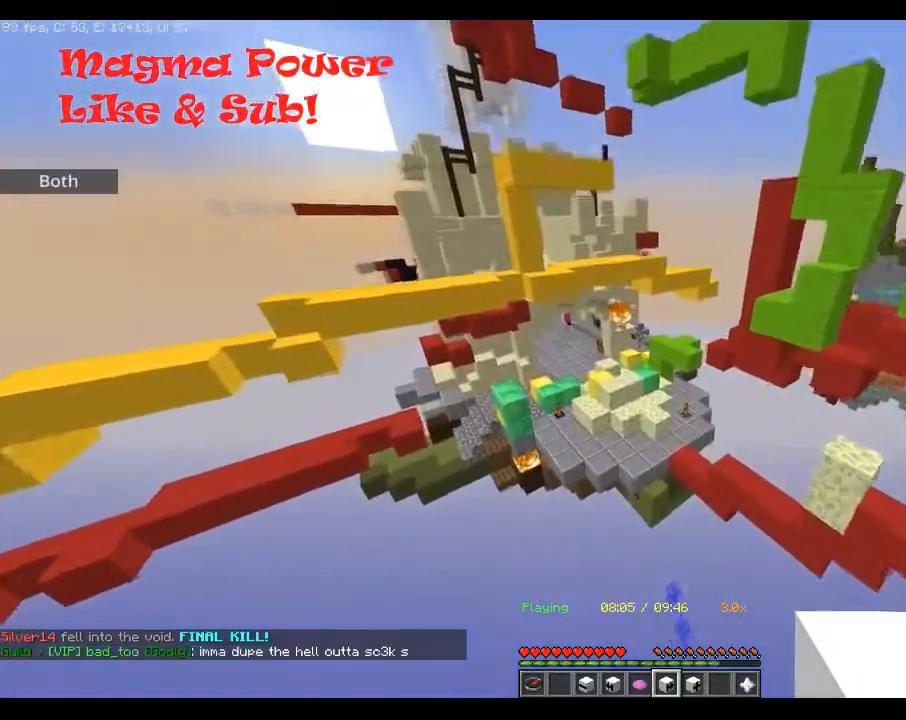
{"keys": ["a"], "mouse": [], "events": [[267, "a", "down"], [400, "w", "up"]]}
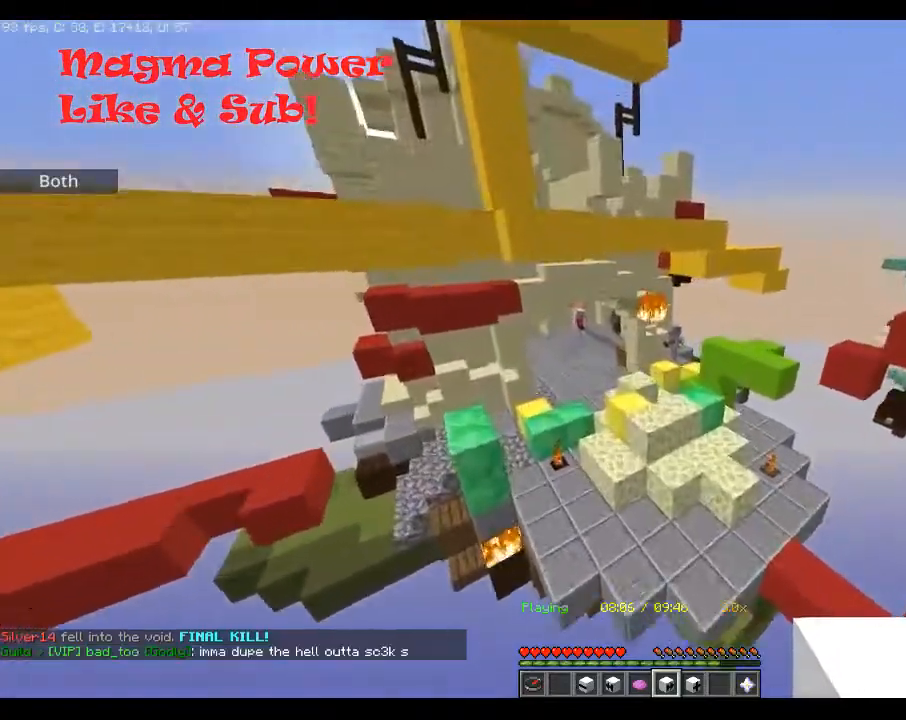
{"keys": ["s"], "mouse": ["right"], "events": [[100, "a", "up"], [100, "s", "down"], [350, "mouse_right", "down"]]}
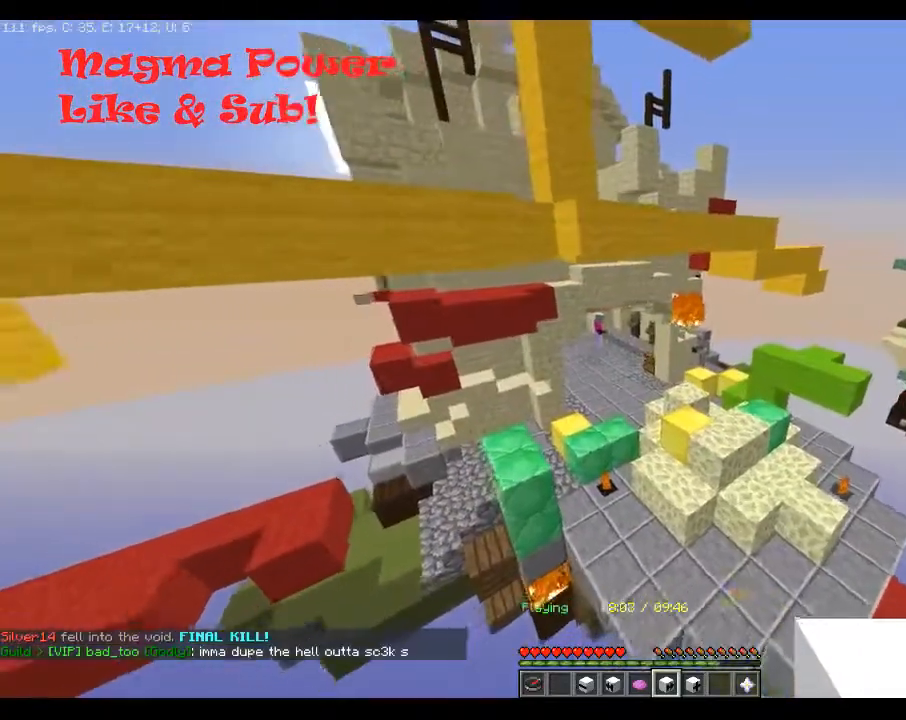
{"keys": ["d"], "mouse": [], "events": [[17, "mouse_right", "up"], [267, "d", "down"], [367, "s", "up"]]}
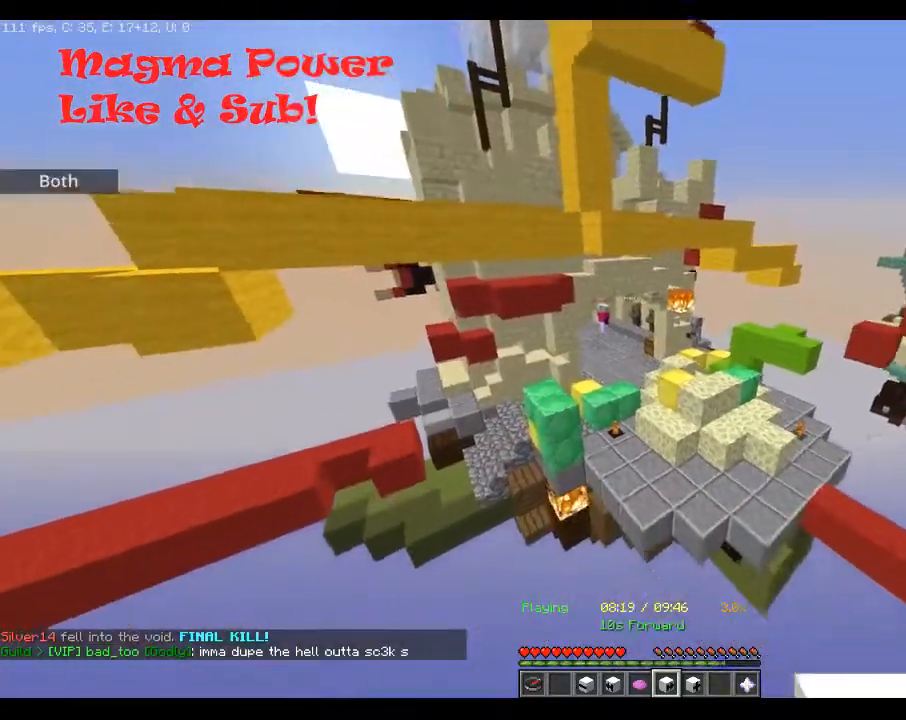
{"keys": ["w"], "mouse": [], "events": [[50, "d", "up"], [100, "w", "down"]]}
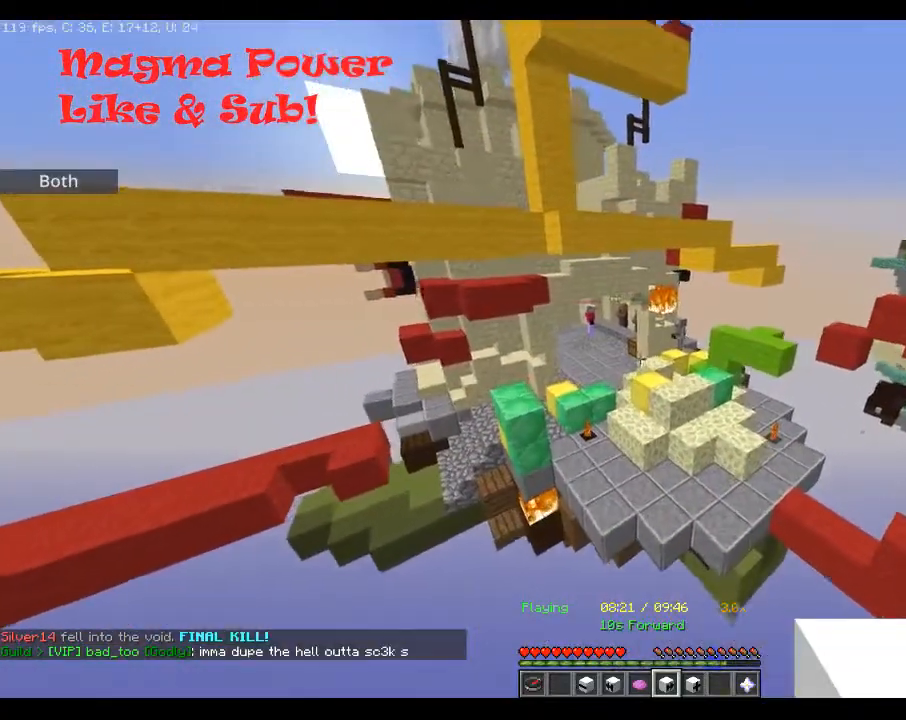
{"keys": [], "mouse": [], "events": [[17, "w", "up"]]}
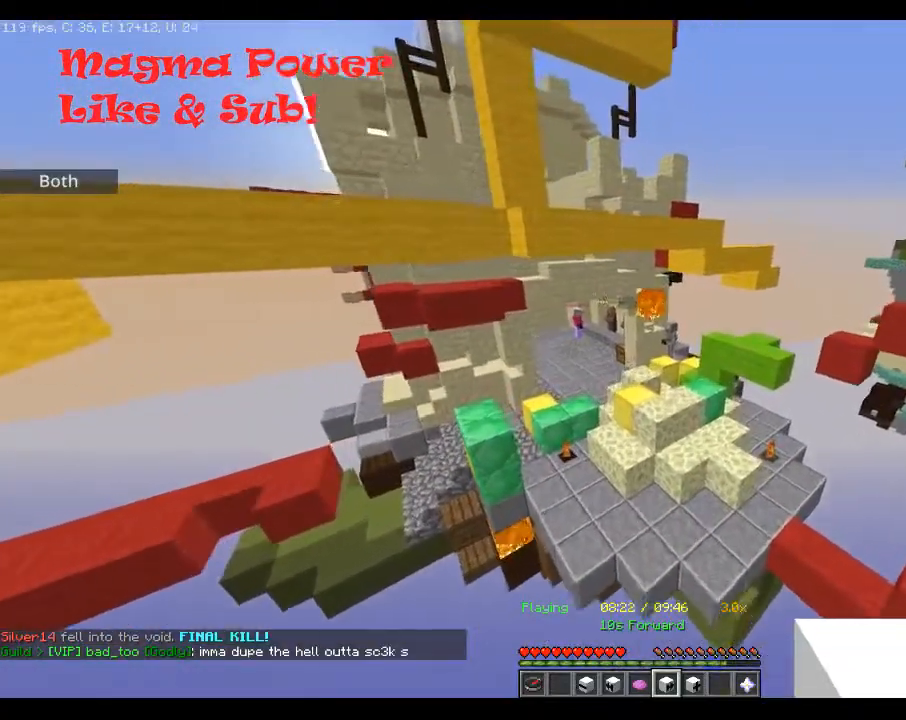
{"keys": [], "mouse": [], "events": []}
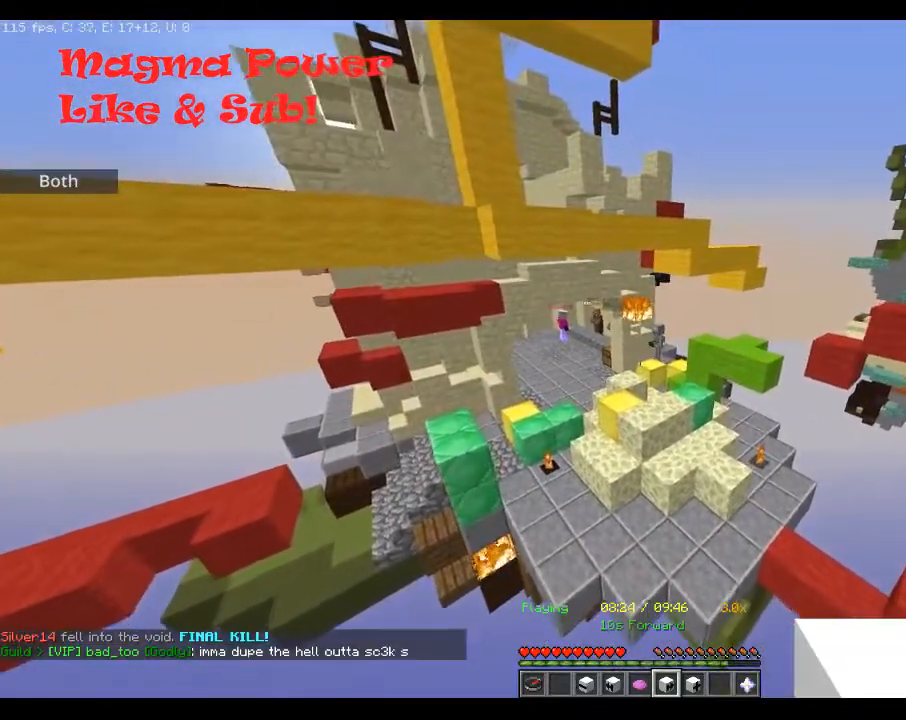
{"keys": [], "mouse": ["right"], "events": [[500, "mouse_right", "down"]]}
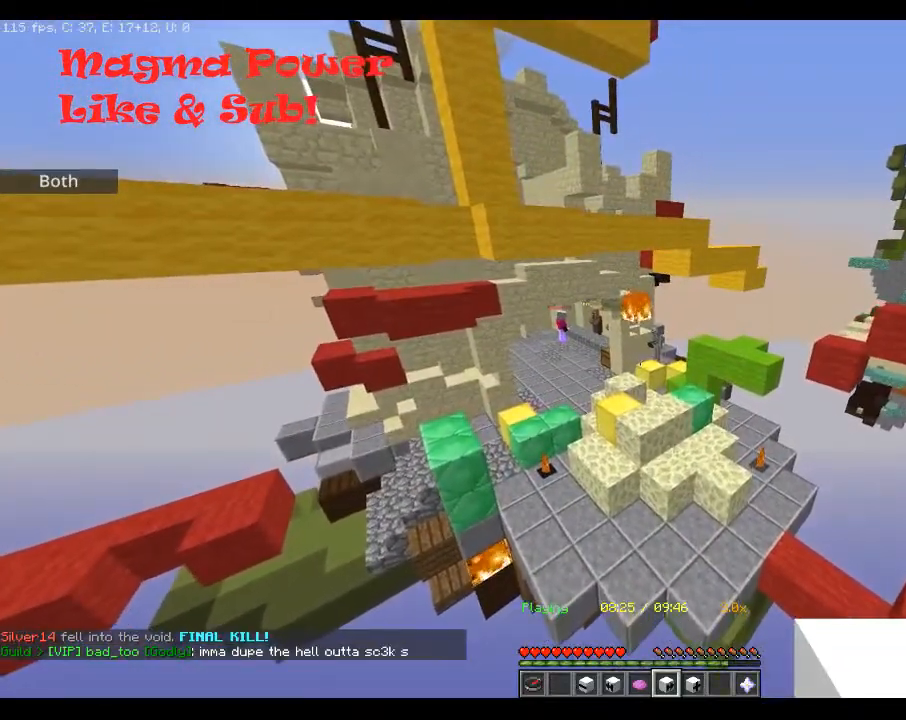
{"keys": [], "mouse": [], "events": [[167, "mouse_right", "up"]]}
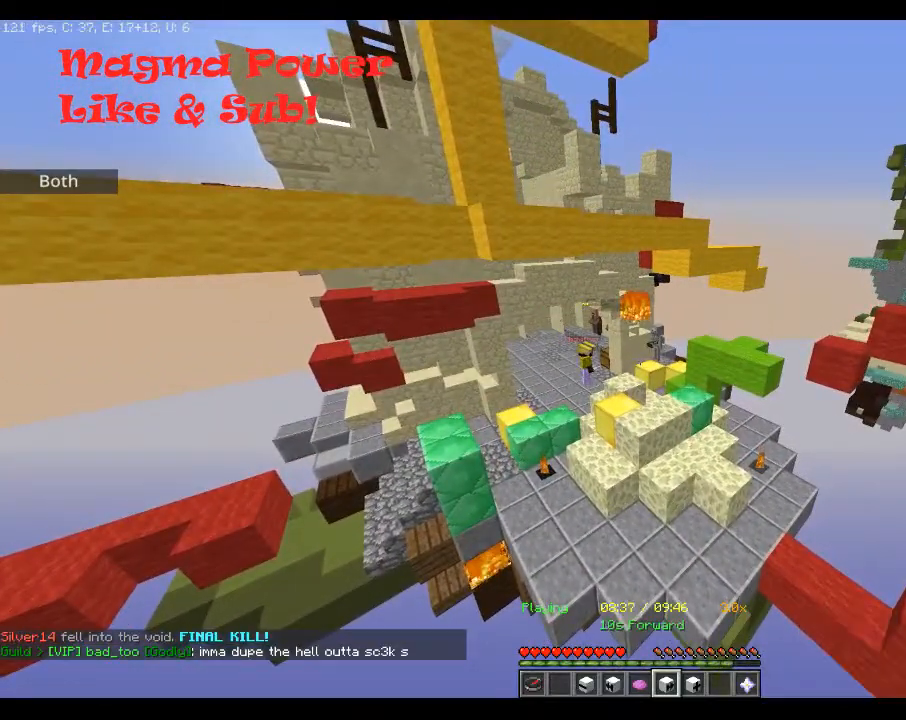
{"keys": [], "mouse": [], "events": [[150, "s", "down"], [467, "s", "up"]]}
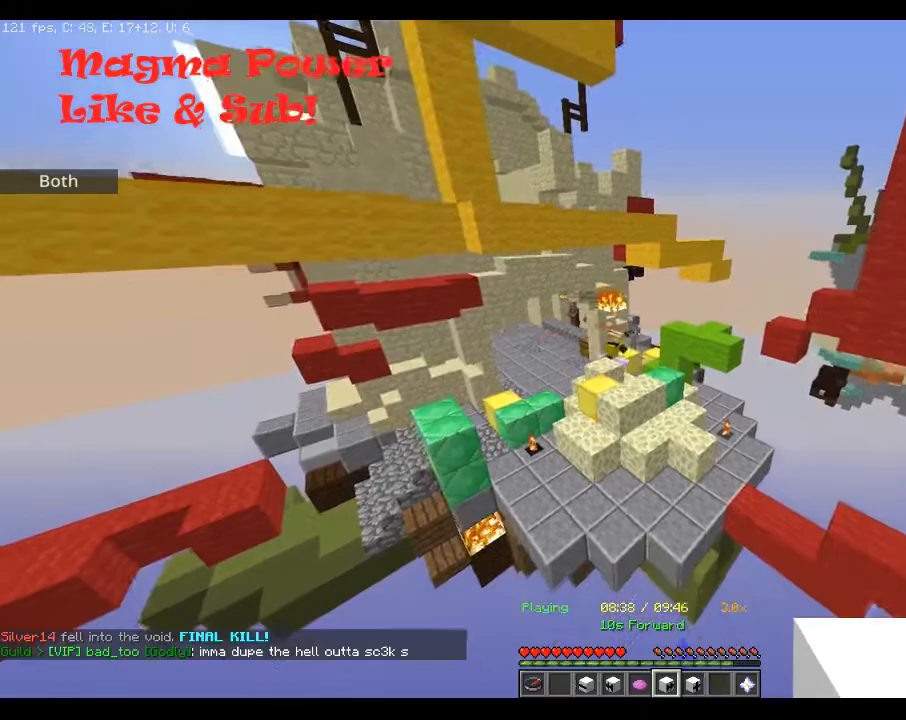
{"keys": [], "mouse": [], "events": [[250, "a", "down"], [467, "a", "up"]]}
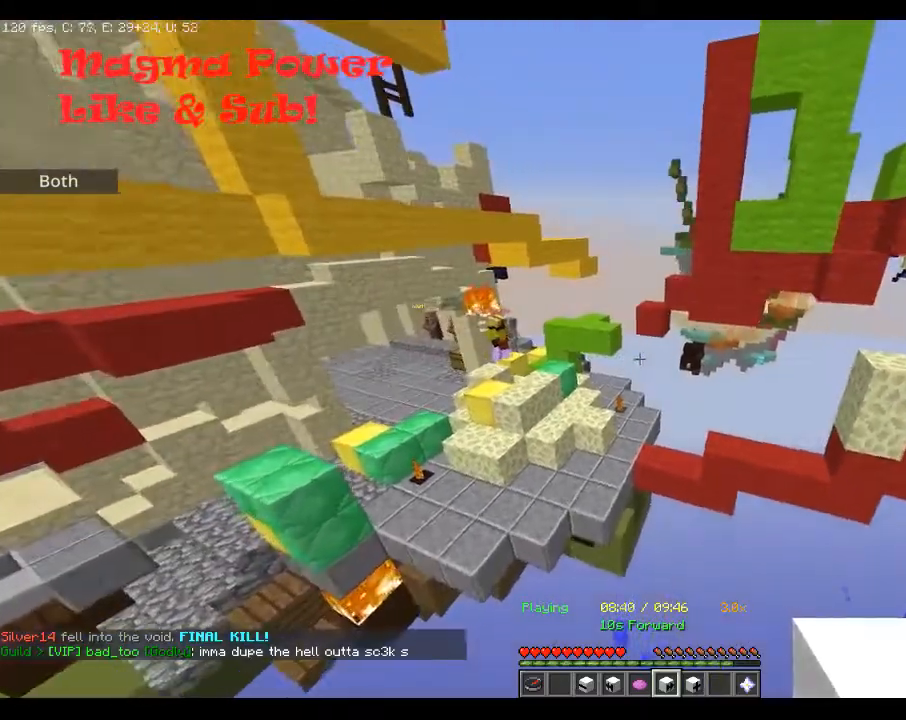
{"keys": ["s"], "mouse": [], "events": [[350, "s", "down"]]}
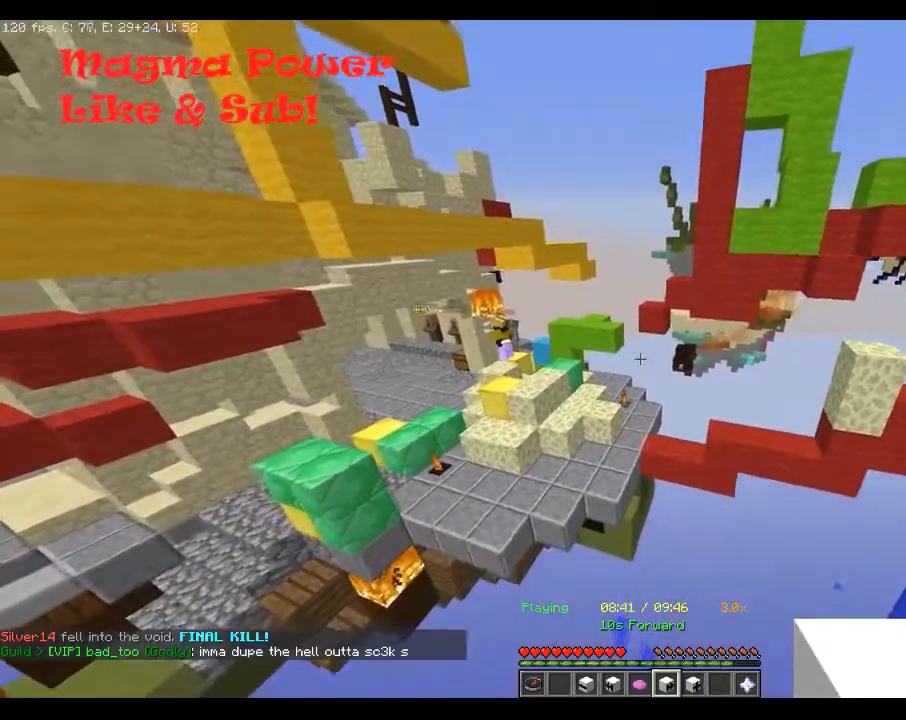
{"keys": [], "mouse": [], "events": [[417, "s", "up"]]}
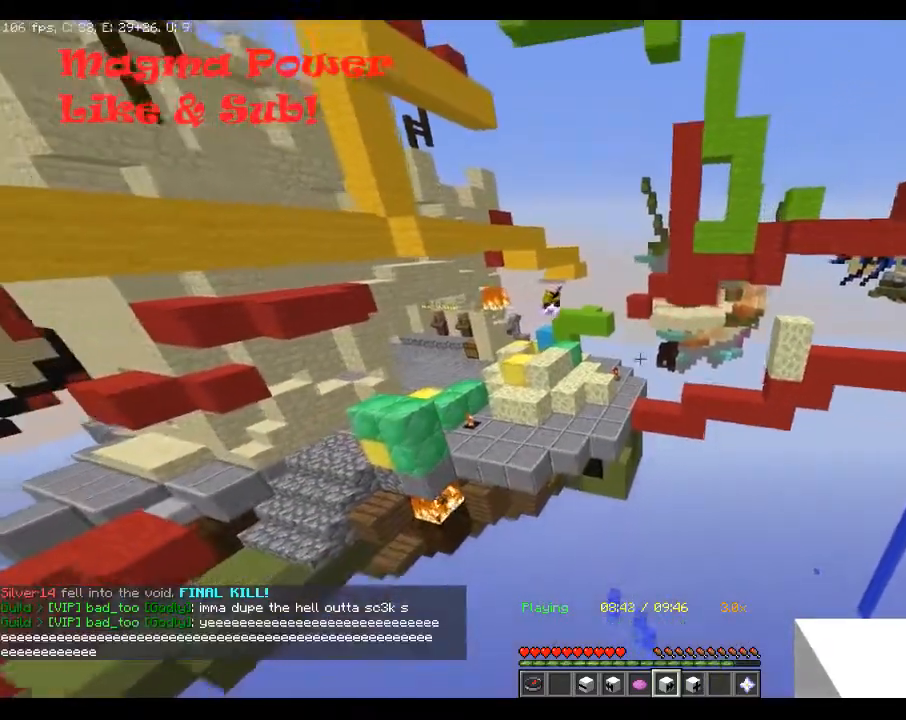
{"keys": [], "mouse": [], "events": []}
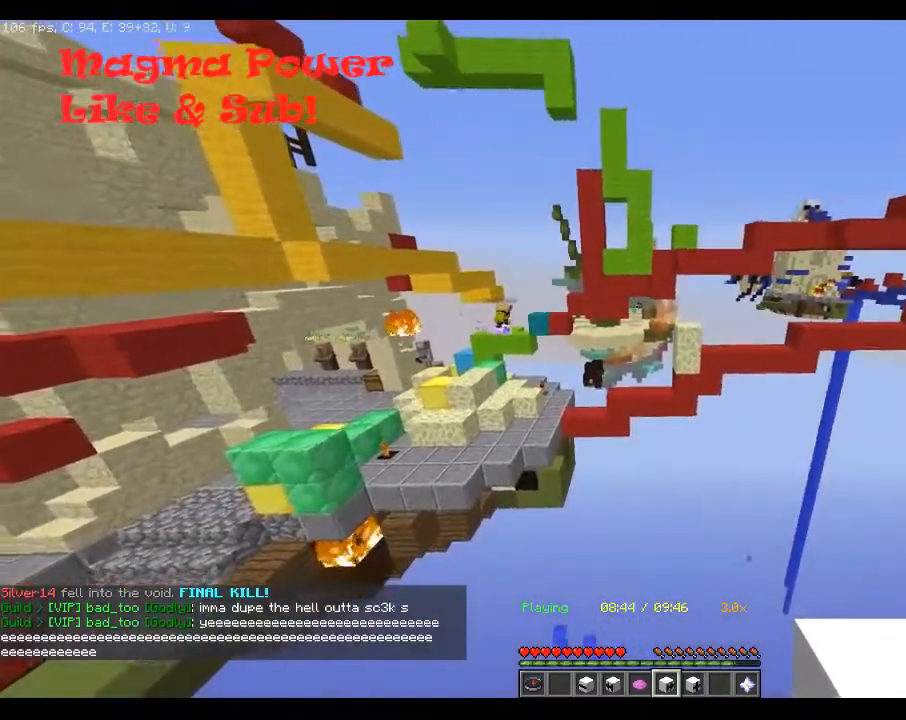
{"keys": ["space", "w"], "mouse": [], "events": [[350, "space", "down"], [400, "w", "down"]]}
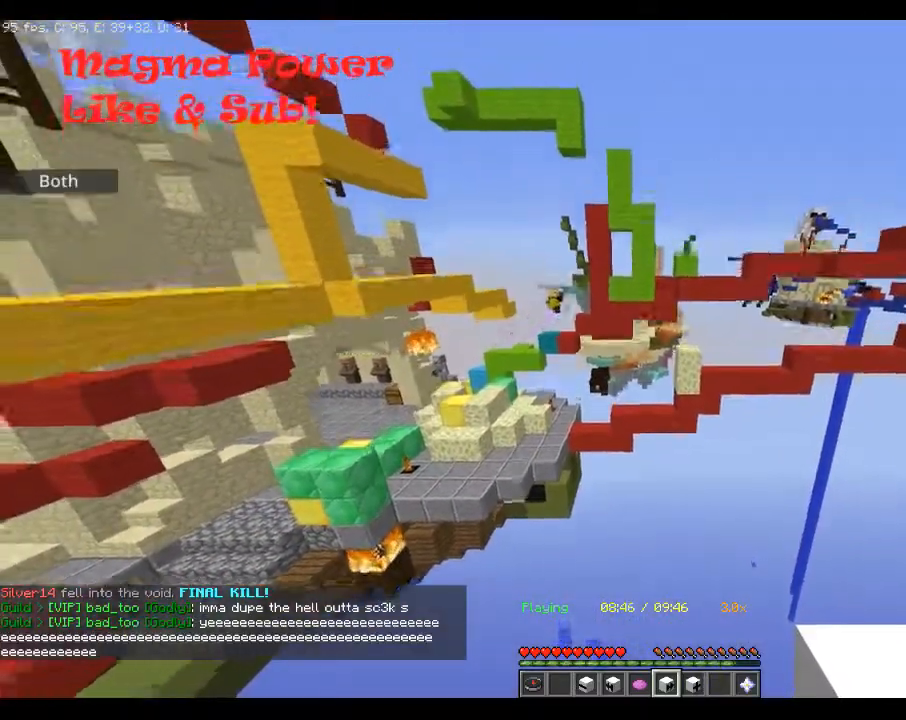
{"keys": [], "mouse": [], "events": [[150, "d", "down"], [150, "w", "up"], [250, "space", "up"], [417, "d", "up"]]}
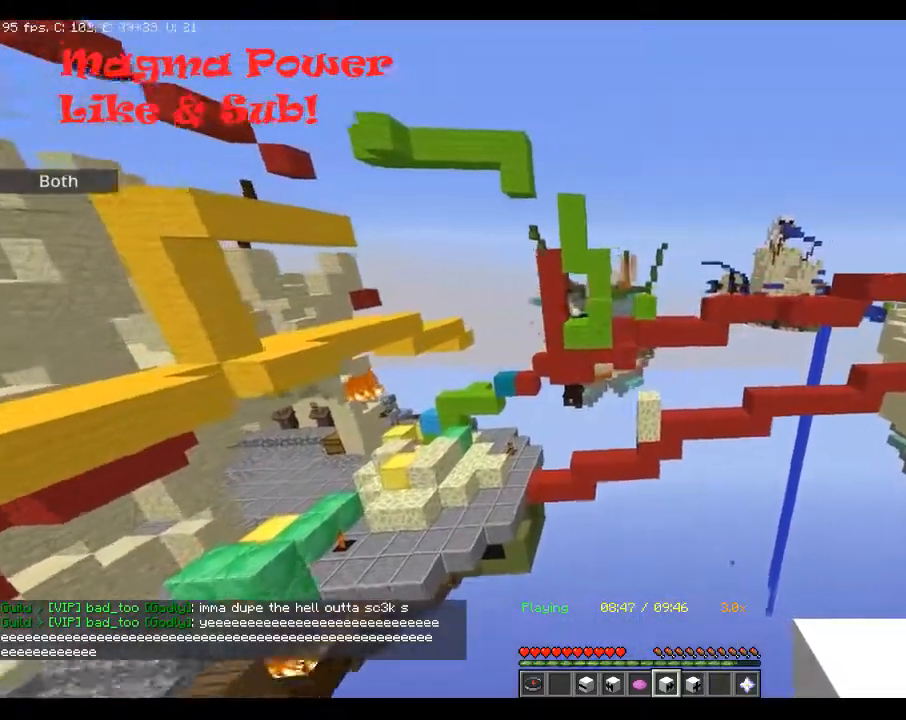
{"keys": ["d", "space"], "mouse": [], "events": [[167, "d", "down"], [350, "space", "down"]]}
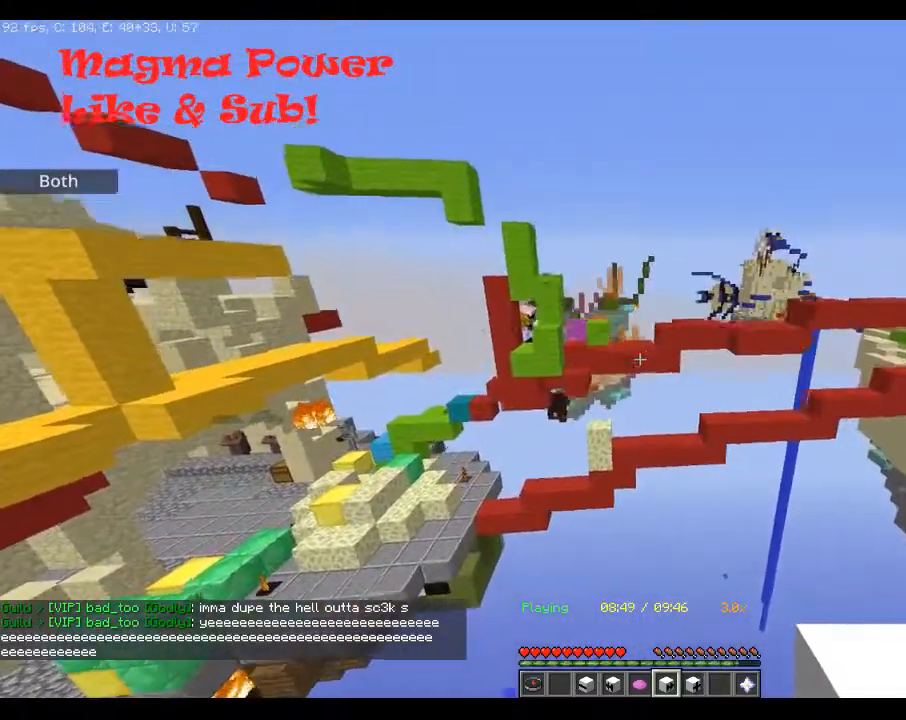
{"keys": [], "mouse": [], "events": [[83, "space", "up"], [117, "d", "up"]]}
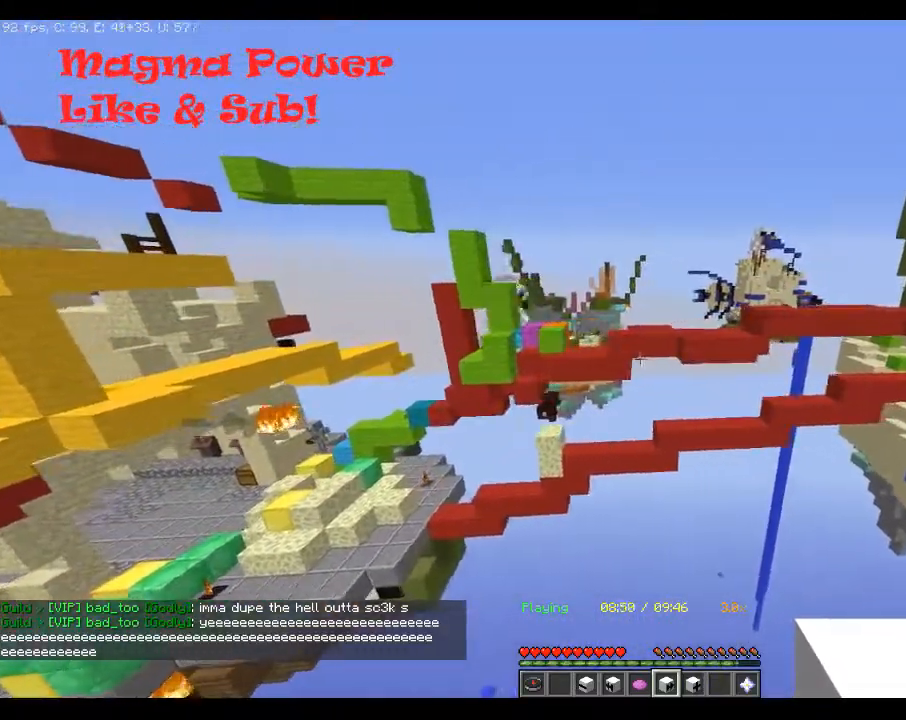
{"keys": [], "mouse": [], "events": [[50, "w", "down"], [100, "space", "down"], [200, "d", "down"], [300, "w", "up"], [367, "space", "up"], [417, "d", "up"]]}
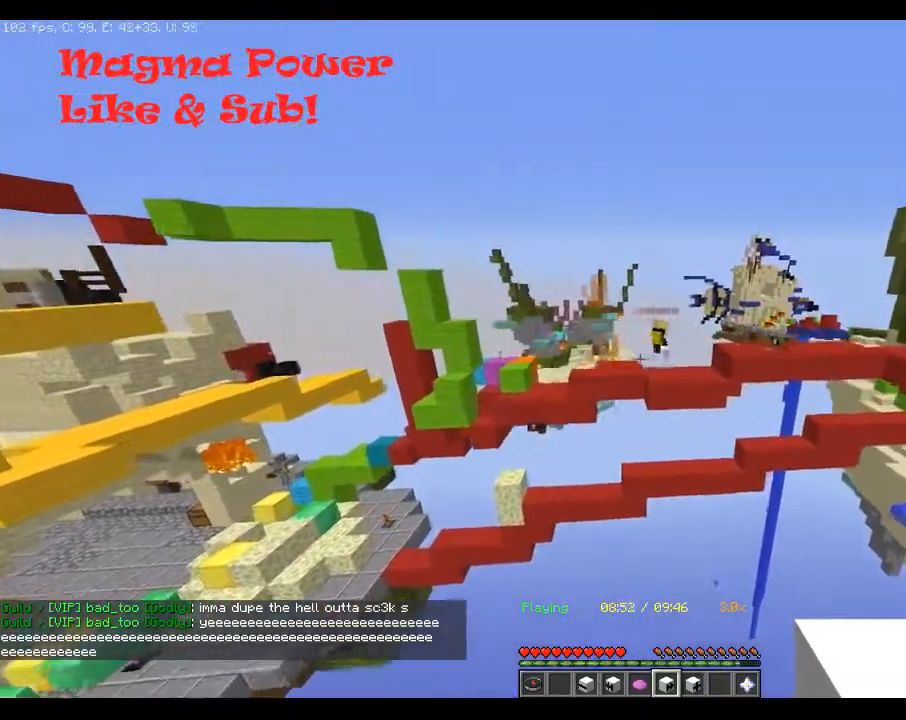
{"keys": ["d"], "mouse": [], "events": [[150, "d", "down"]]}
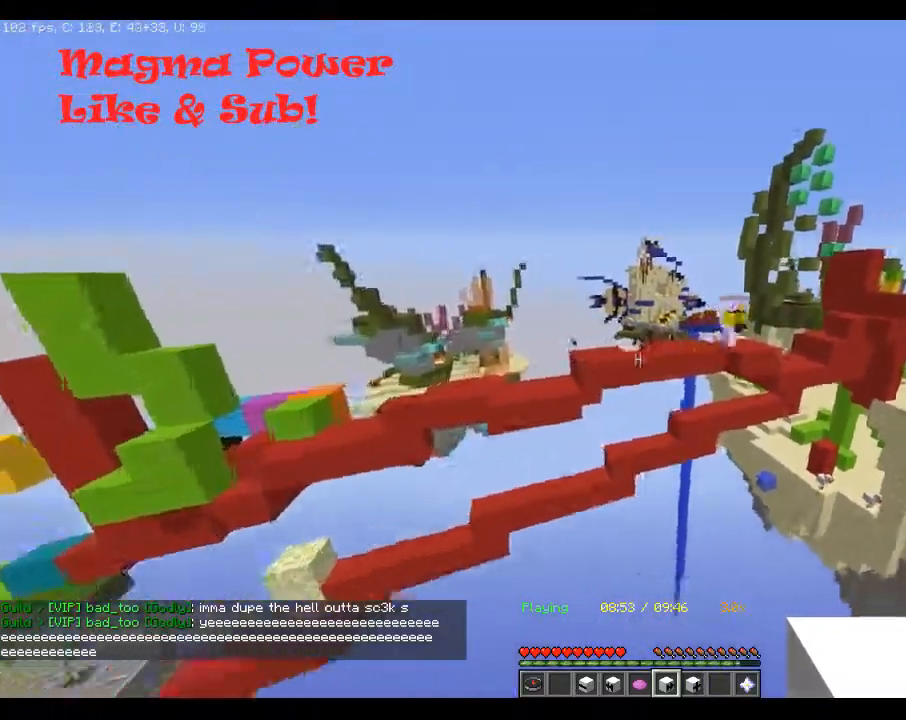
{"keys": ["d", "w"], "mouse": [], "events": [[67, "w", "down"]]}
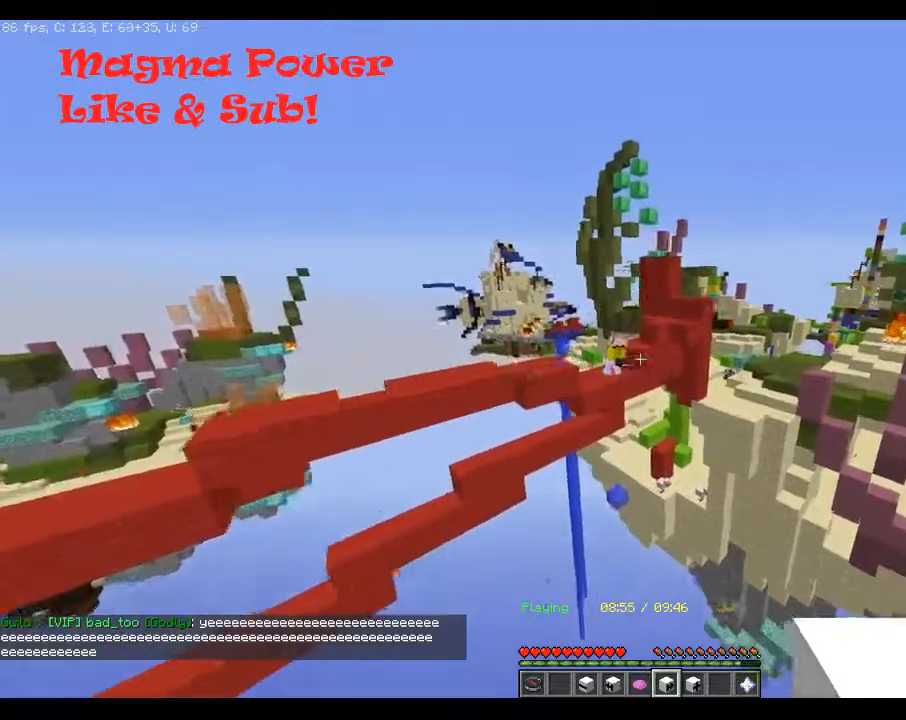
{"keys": [], "mouse": [], "events": [[350, "w", "up"], [467, "d", "up"]]}
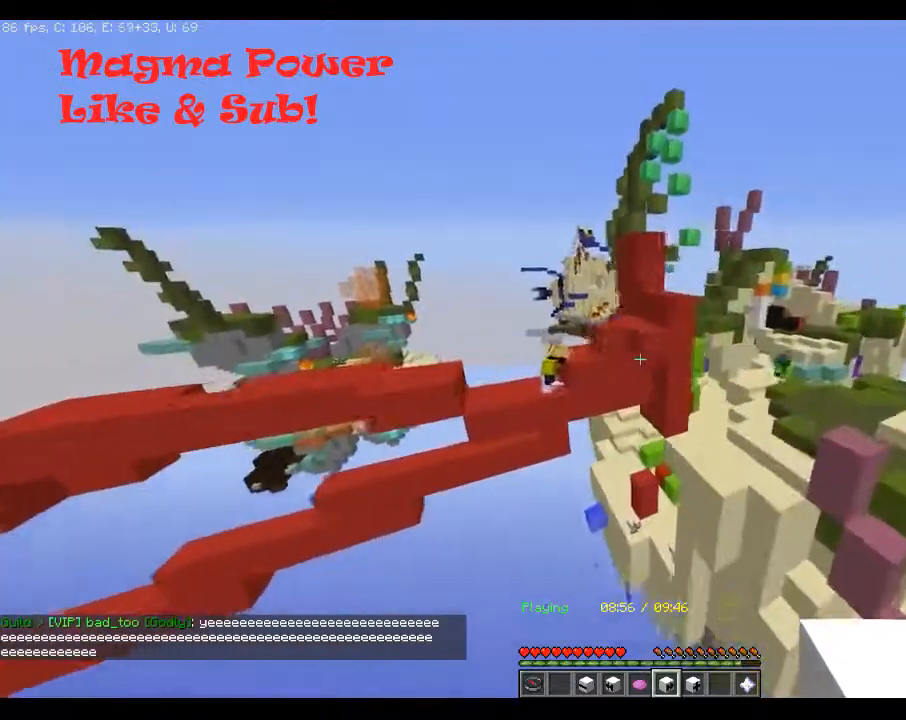
{"keys": [], "mouse": [], "events": []}
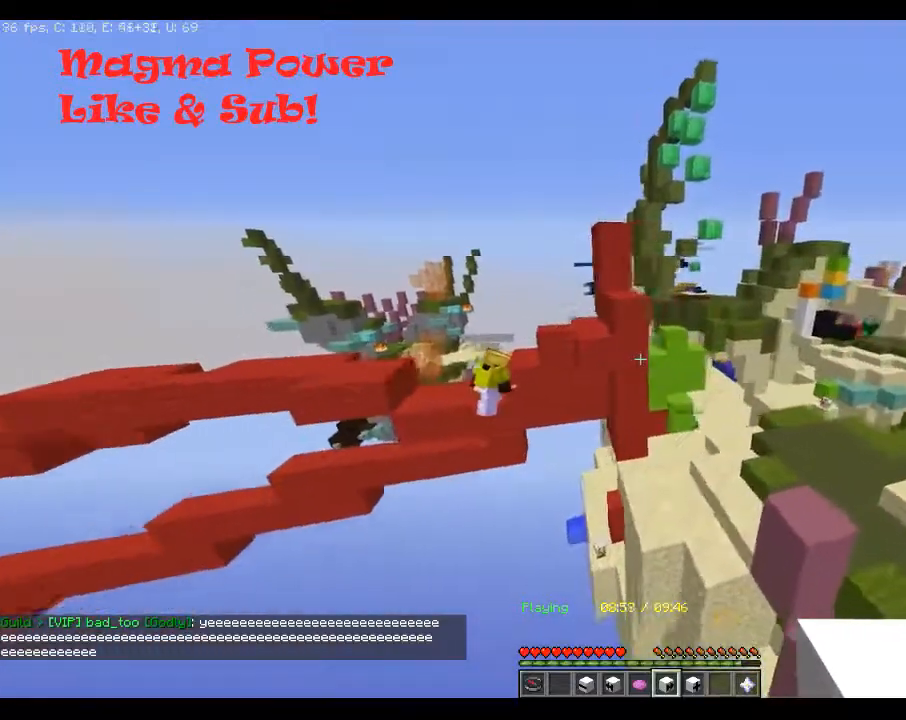
{"keys": [], "mouse": [], "events": []}
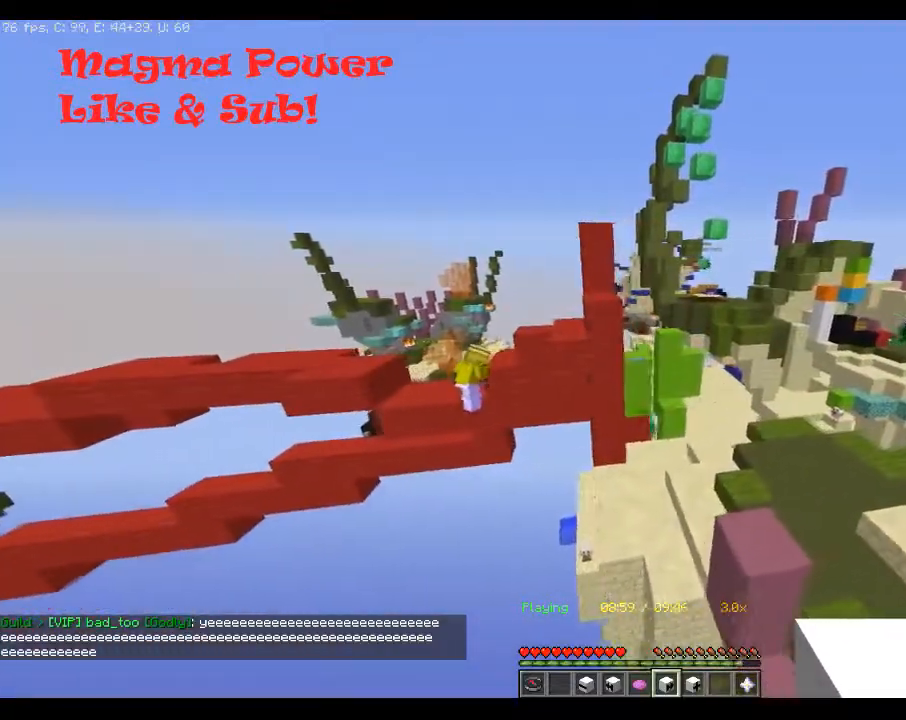
{"keys": ["d"], "mouse": [], "events": [[450, "d", "down"]]}
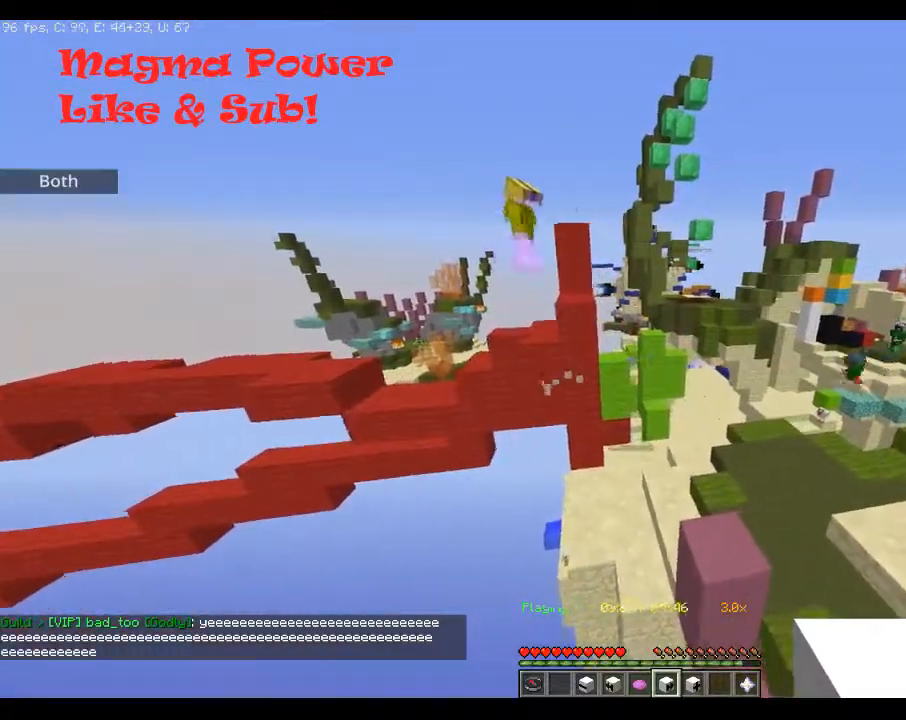
{"keys": ["d", "w"], "mouse": [], "events": [[417, "w", "down"]]}
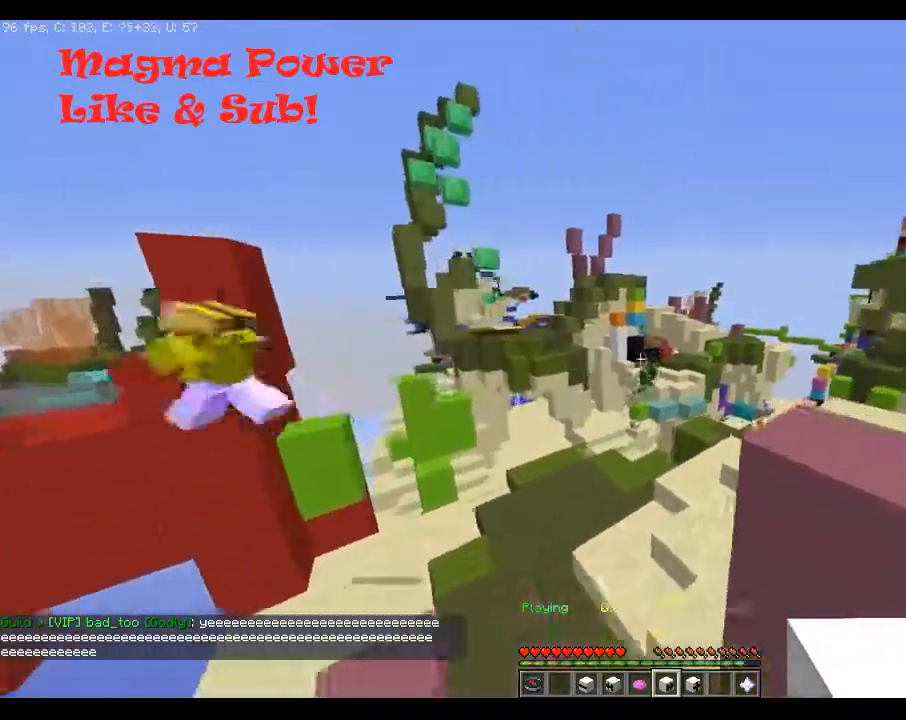
{"keys": [], "mouse": [], "events": [[150, "space", "down"], [267, "d", "up"], [367, "space", "up"], [450, "w", "up"]]}
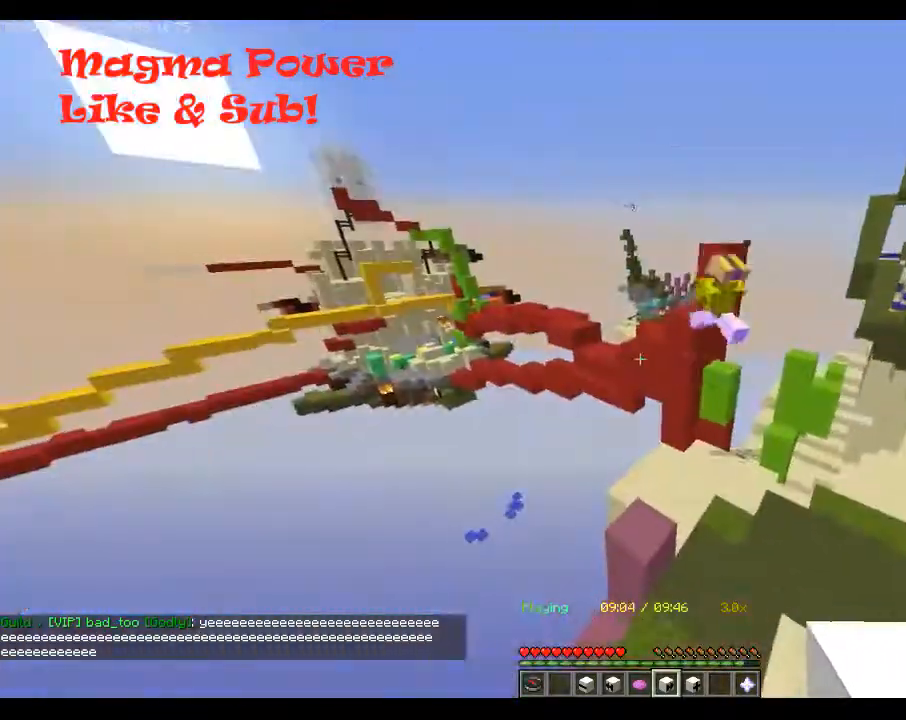
{"keys": ["d", "w"], "mouse": [], "events": [[450, "d", "down"], [500, "w", "down"]]}
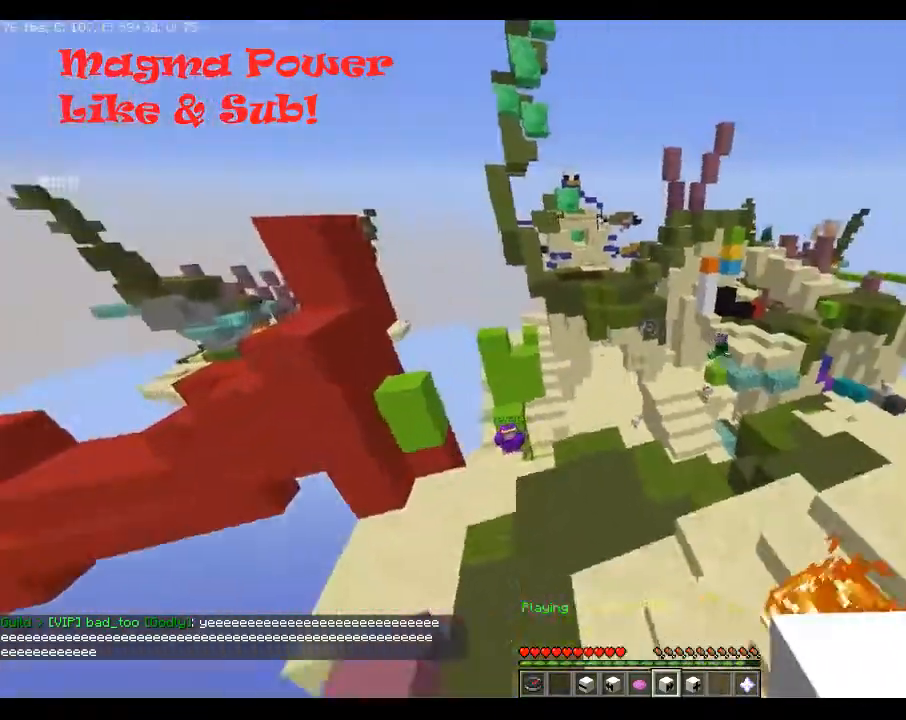
{"keys": ["a", "w"], "mouse": [], "events": [[150, "space", "down"], [267, "d", "up"], [367, "space", "up"], [417, "a", "down"]]}
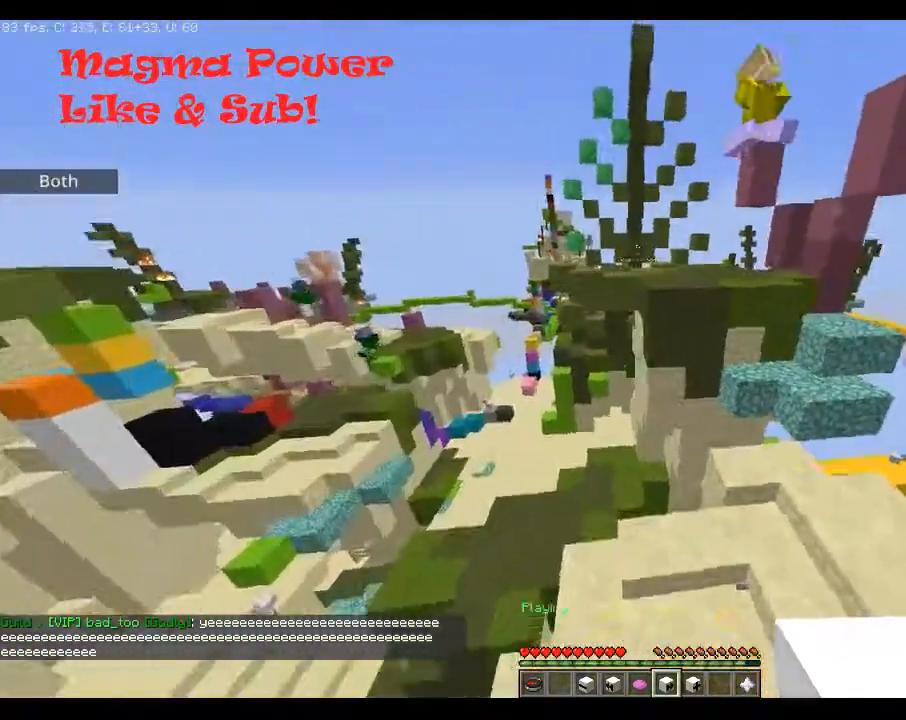
{"keys": ["a", "space", "w"], "mouse": [], "events": [[500, "space", "down"]]}